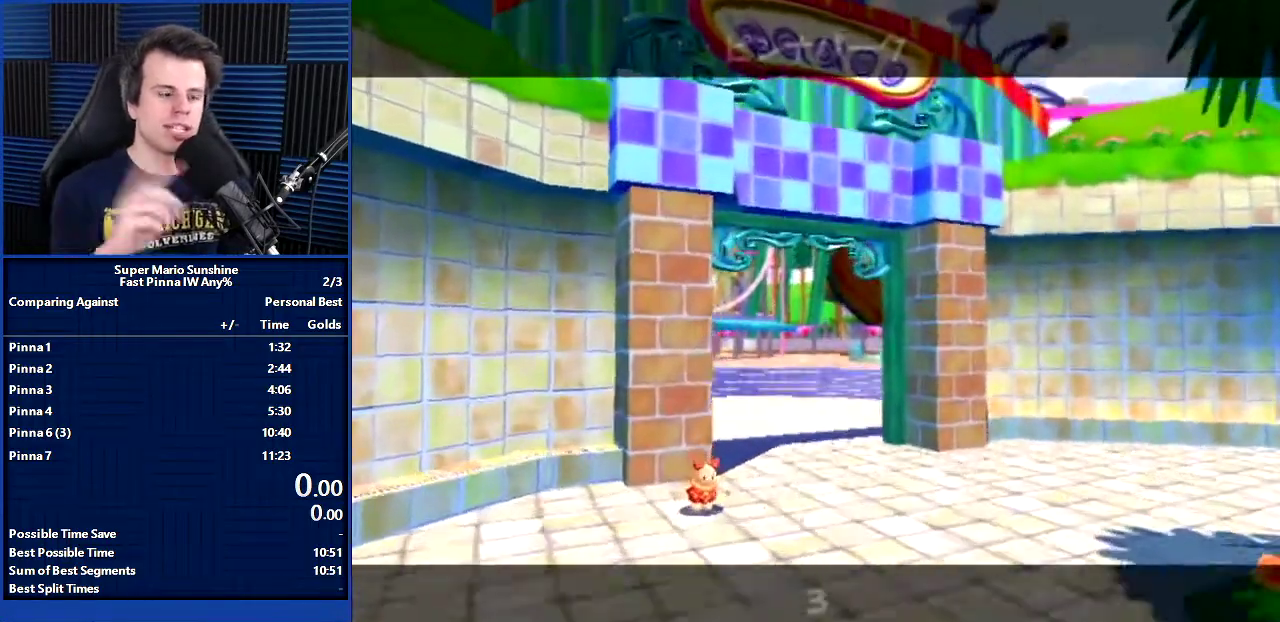
Gameplay with a controller; each line is a JSON object with the inputs held at the frame after it. "events" lists button and stick changes between this image and that frame as [ms after this image, input, new state], when the widget could be followed in between. Not read: DPAD_UP L3 R3 right_stick.
{"buttons": [], "left_stick": "center", "events": []}
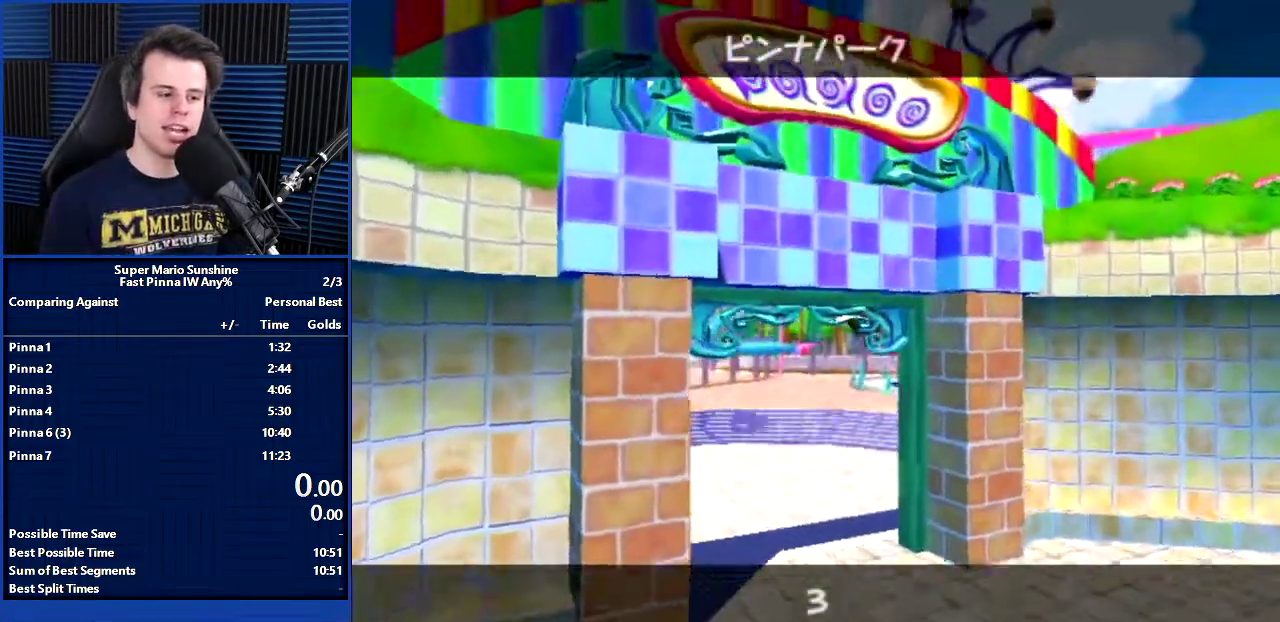
{"buttons": [], "left_stick": "center", "events": []}
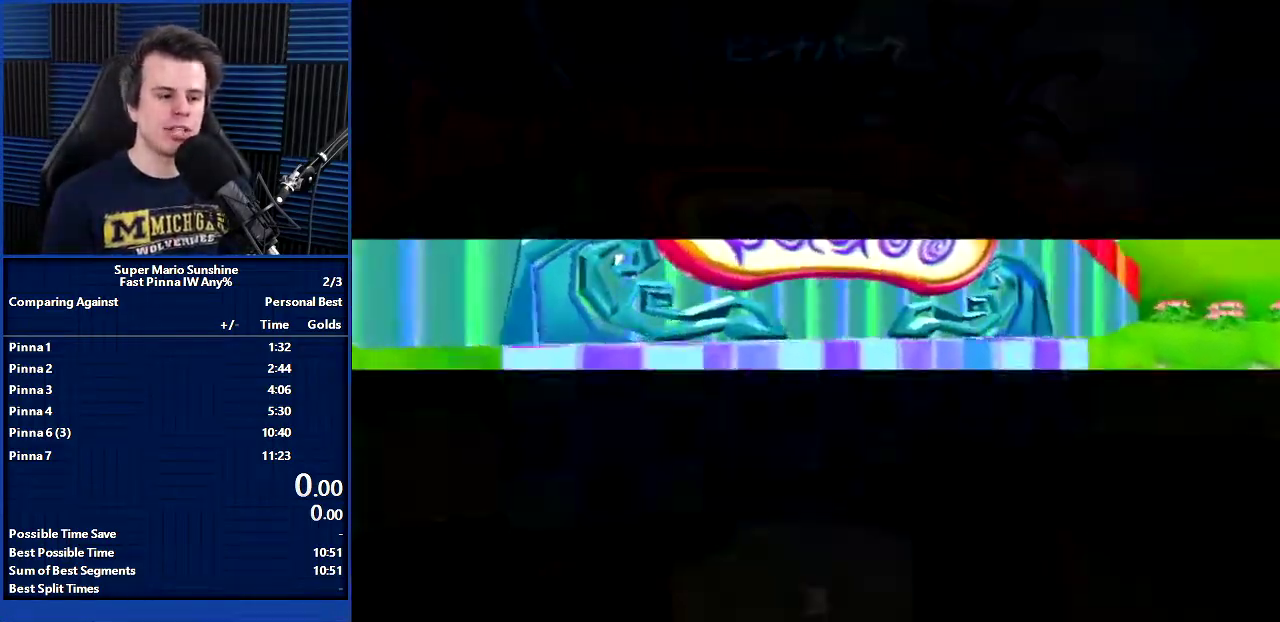
{"buttons": ["DPAD_RIGHT"], "left_stick": "up-right", "events": [[100, "B", "down"], [200, "B", "up"], [300, "B", "down"], [434, "B", "up"], [434, "DPAD_RIGHT", "down"], [467, "left_stick", "up-right"]]}
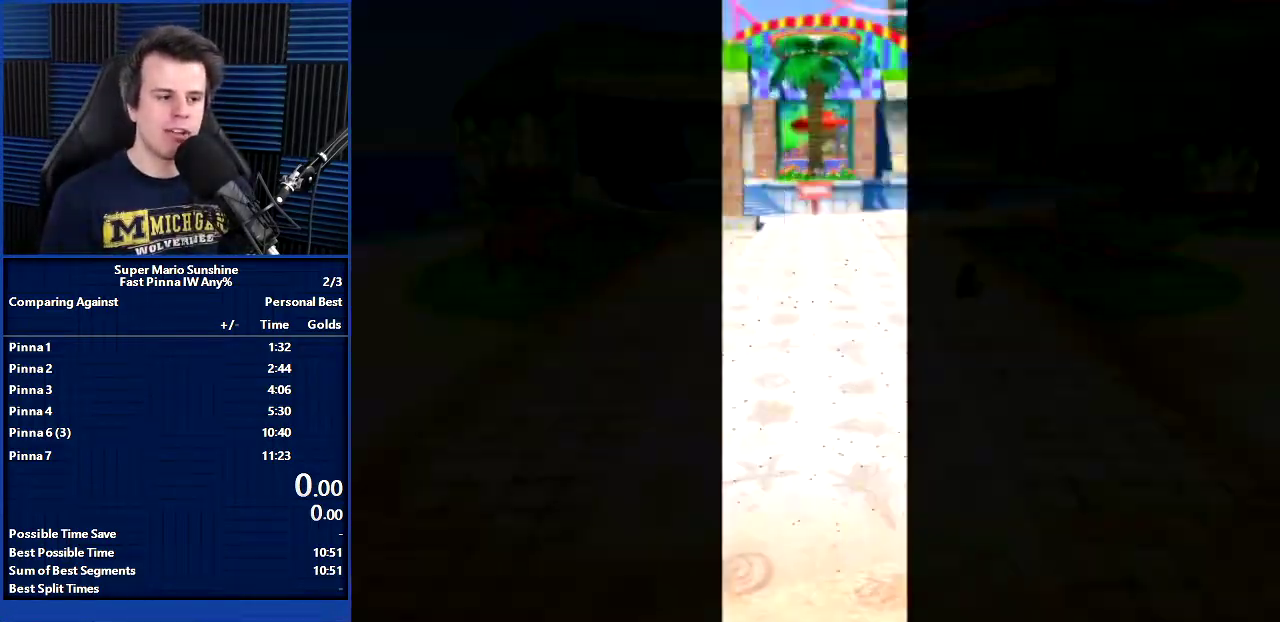
{"buttons": ["DPAD_RIGHT"], "left_stick": "up-right", "events": []}
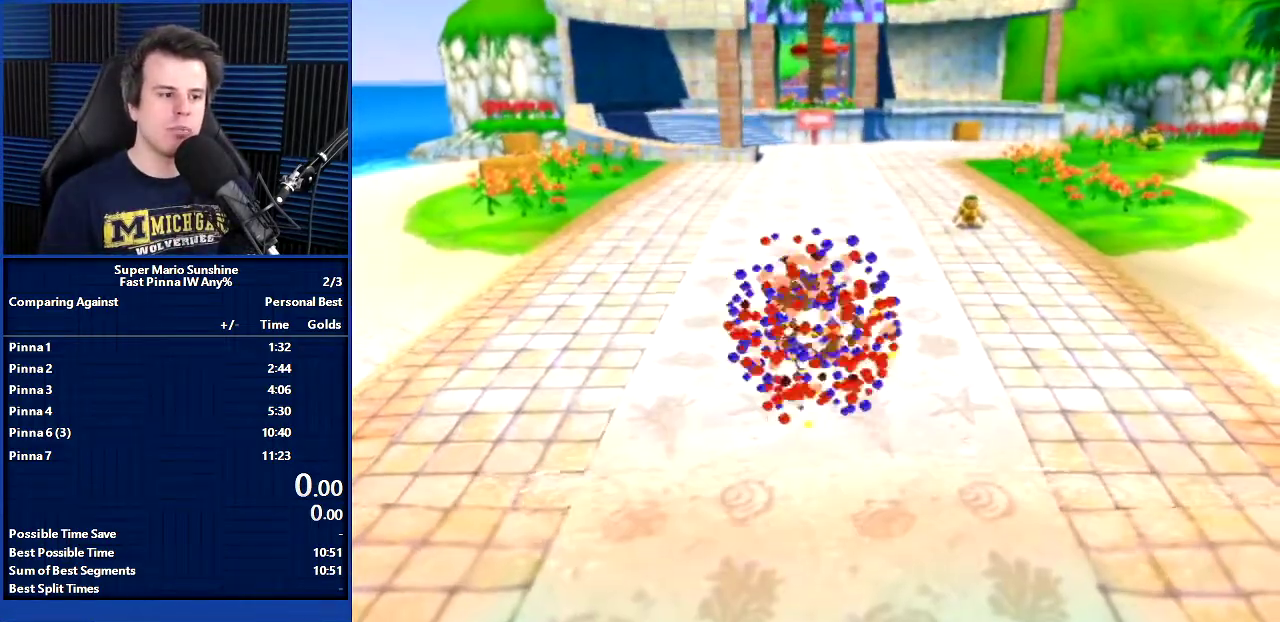
{"buttons": ["DPAD_RIGHT"], "left_stick": "up-right", "events": []}
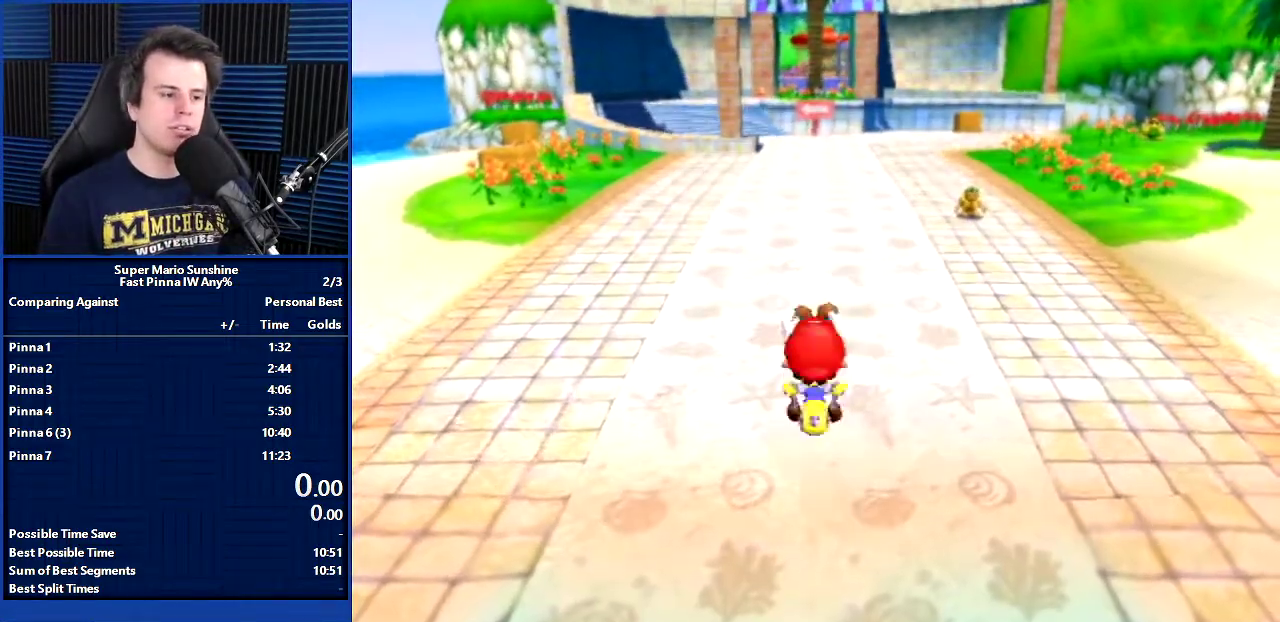
{"buttons": ["DPAD_RIGHT"], "left_stick": "up-right", "events": []}
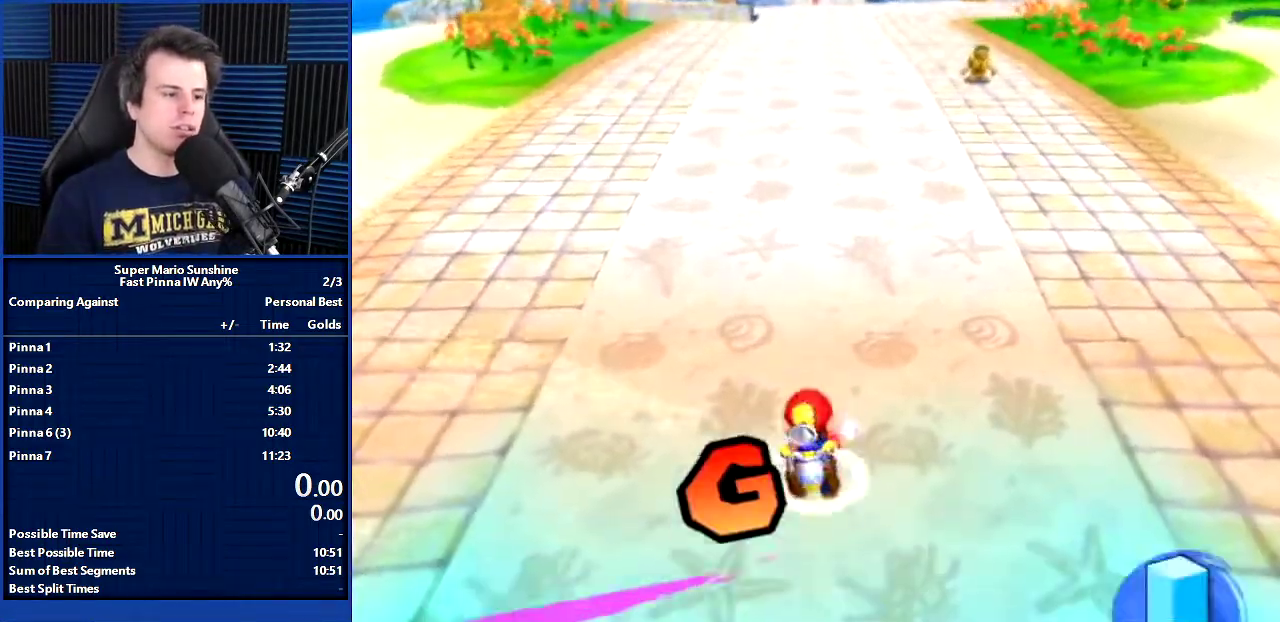
{"buttons": ["DPAD_RIGHT"], "left_stick": "up-right", "events": [[300, "B", "down"], [300, "X", "down"], [400, "B", "up"], [400, "X", "up"]]}
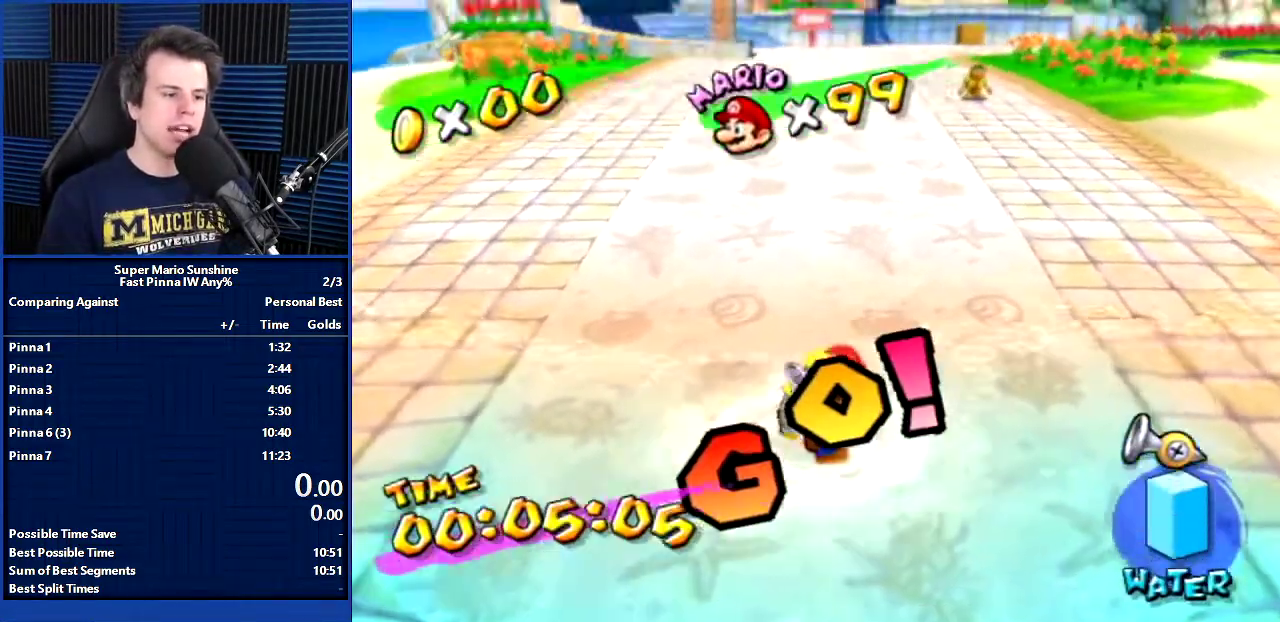
{"buttons": ["DPAD_RIGHT"], "left_stick": "up-right", "events": [[334, "B", "down"], [334, "X", "down"], [501, "B", "up"], [501, "X", "up"]]}
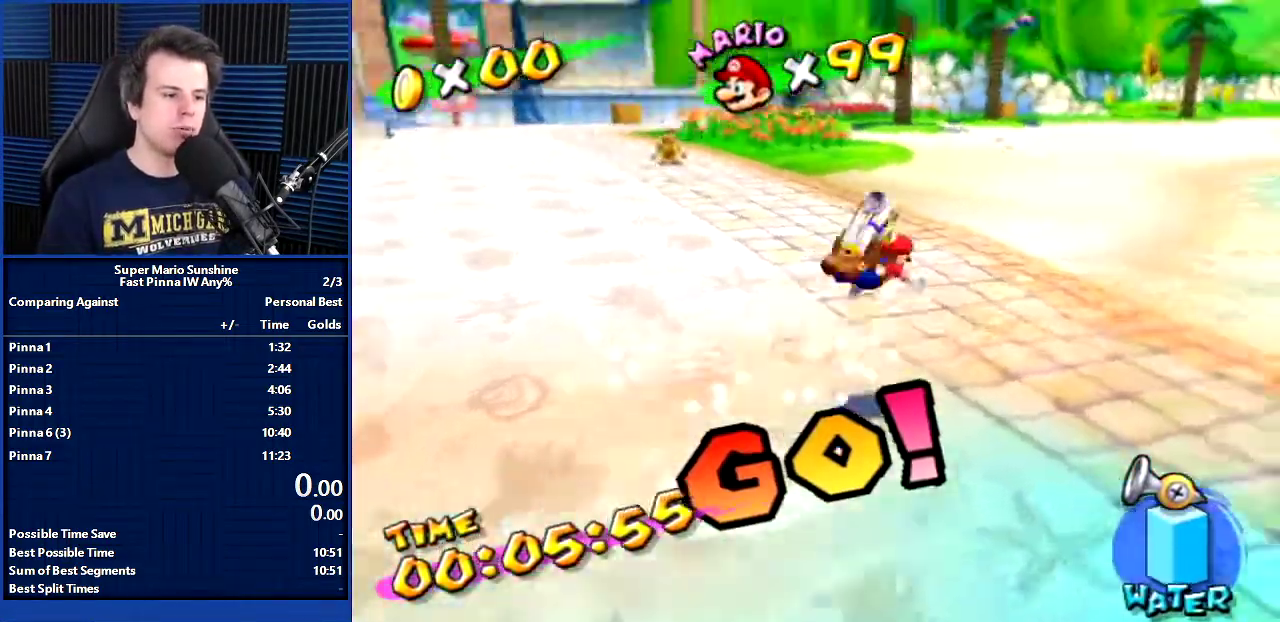
{"buttons": ["DPAD_LEFT"], "left_stick": "up-left", "events": [[100, "DPAD_RIGHT", "up"], [100, "left_stick", "up"], [434, "DPAD_LEFT", "down"], [434, "left_stick", "up-left"]]}
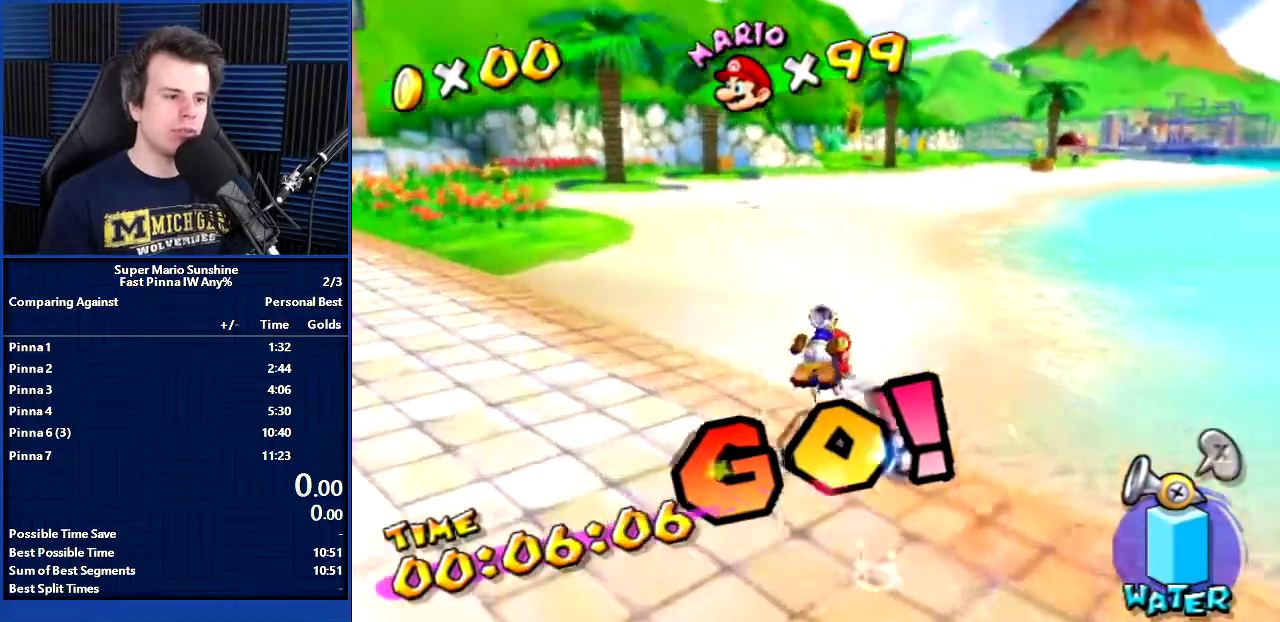
{"buttons": ["DPAD_LEFT"], "left_stick": "up-left", "events": []}
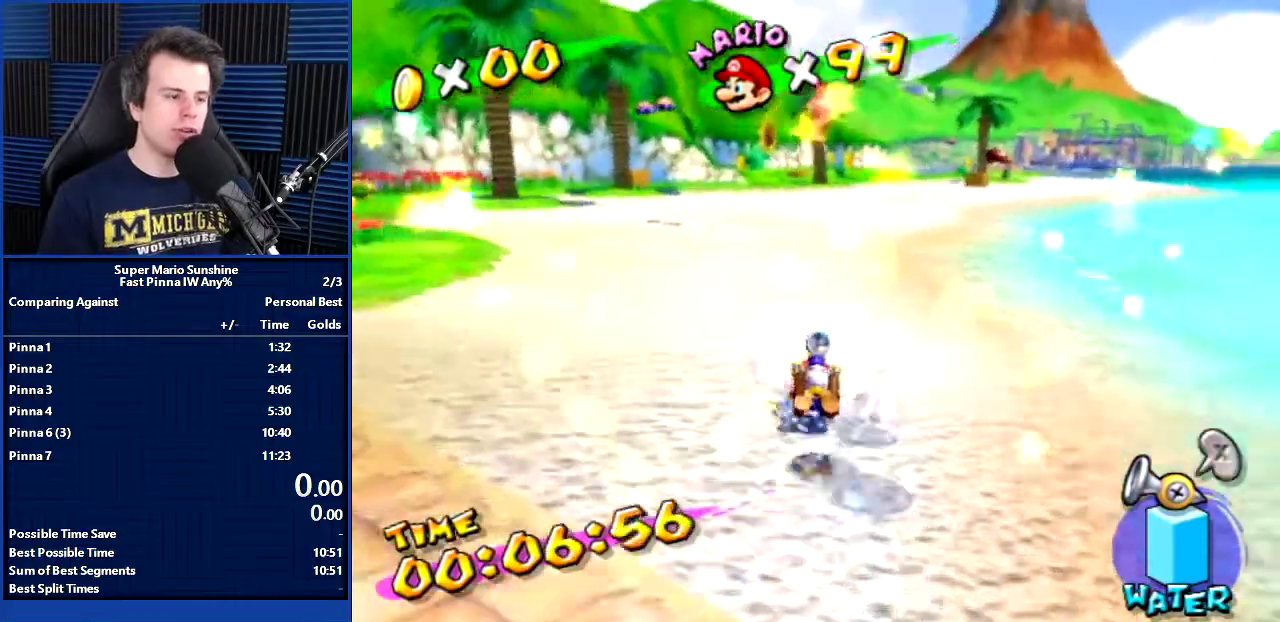
{"buttons": ["DPAD_LEFT"], "left_stick": "left", "events": [[500, "left_stick", "left"]]}
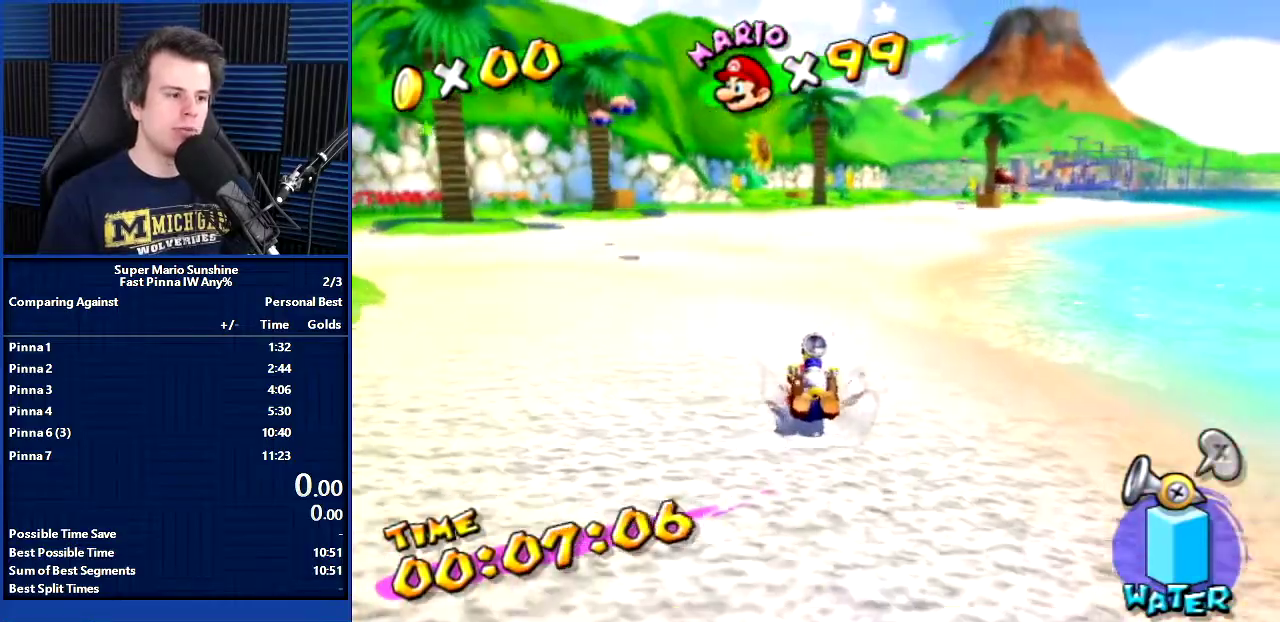
{"buttons": ["DPAD_LEFT"], "left_stick": "up-left", "events": [[100, "left_stick", "up-left"]]}
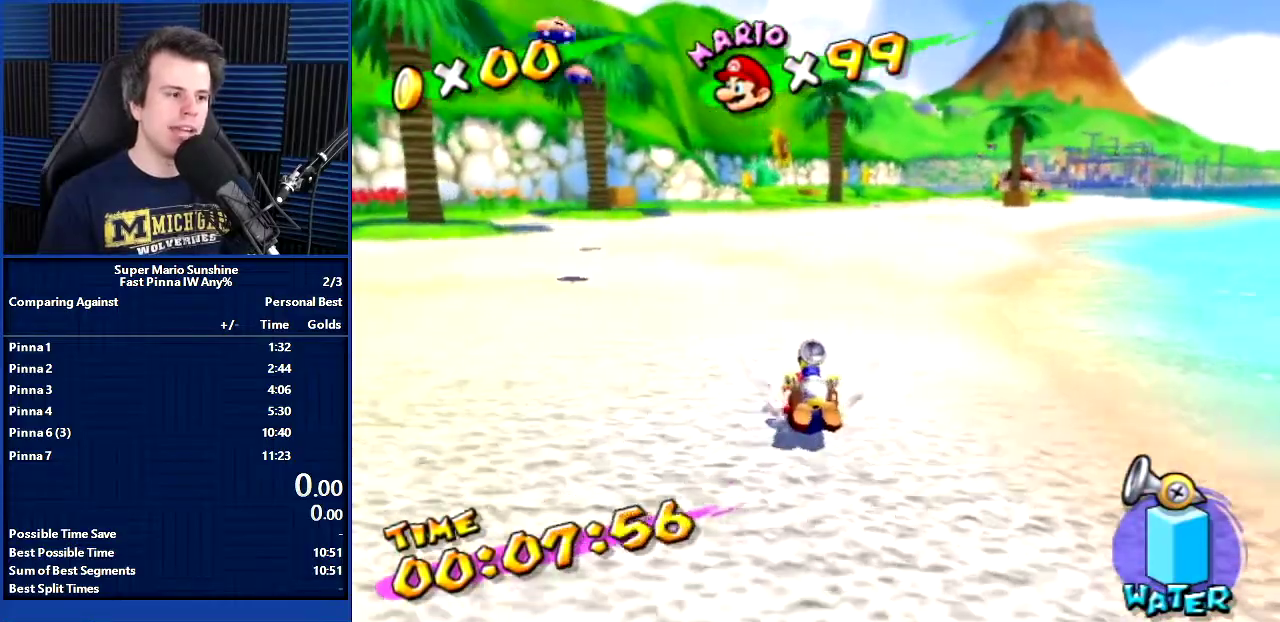
{"buttons": ["DPAD_LEFT"], "left_stick": "up", "events": [[233, "B", "down"], [334, "B", "up"], [500, "left_stick", "up"]]}
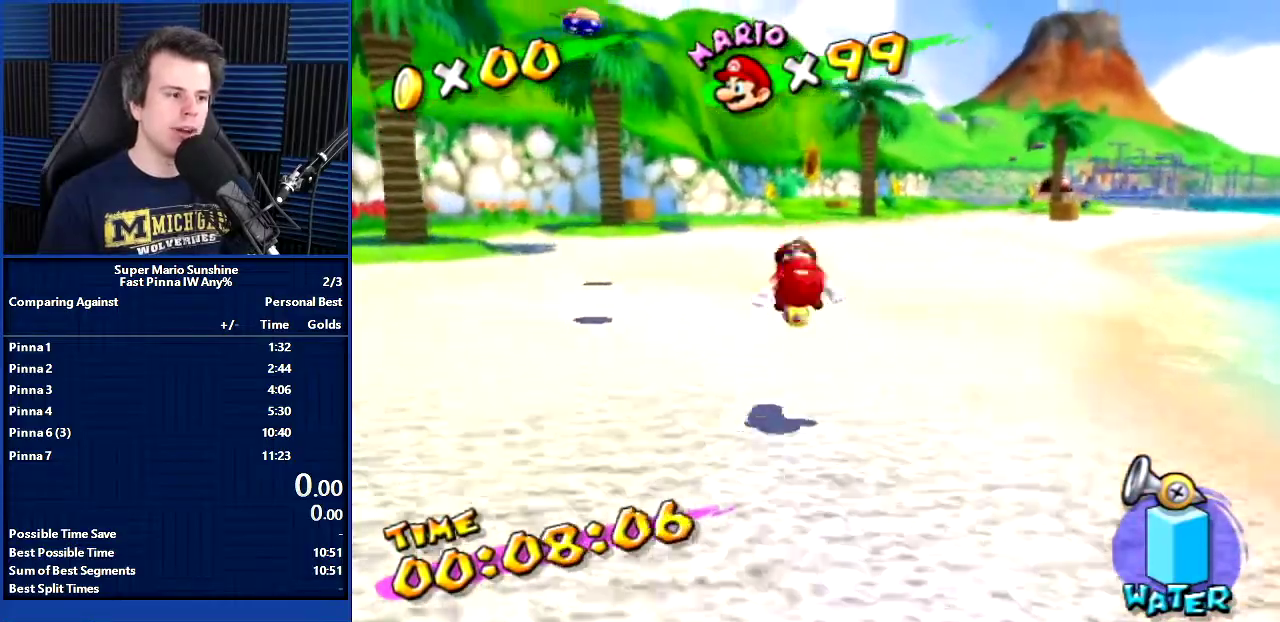
{"buttons": [], "left_stick": "up", "events": [[201, "left_stick", "up-left"], [468, "left_stick", "up"], [501, "DPAD_LEFT", "up"]]}
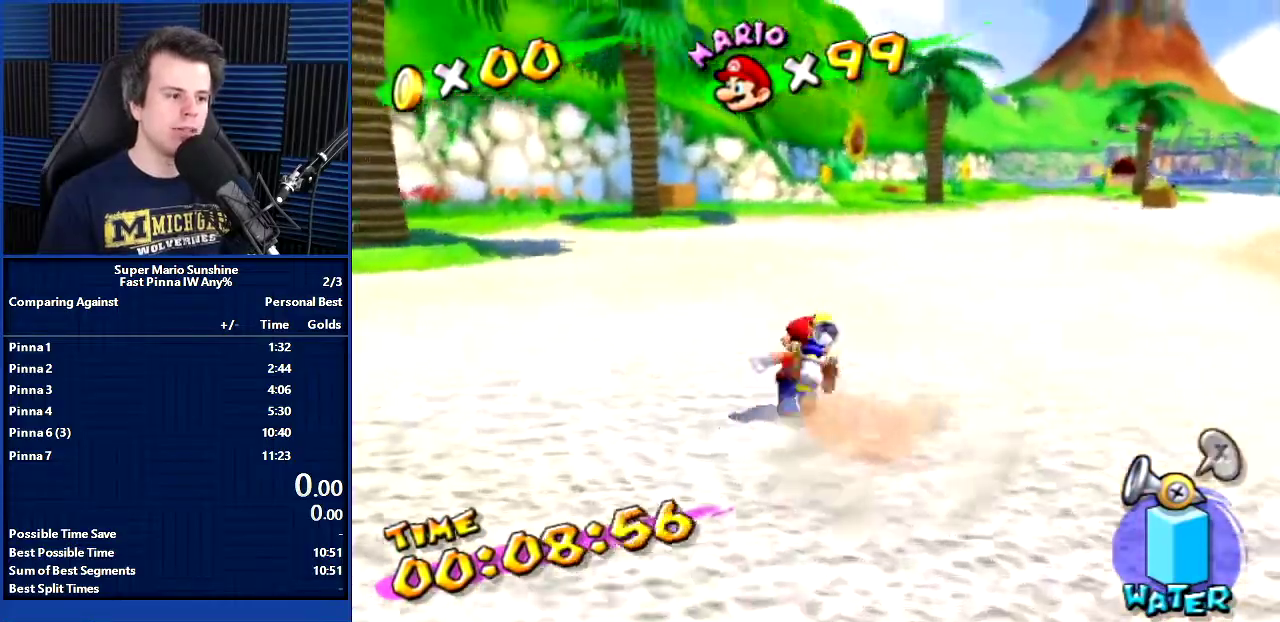
{"buttons": [], "left_stick": "up", "events": []}
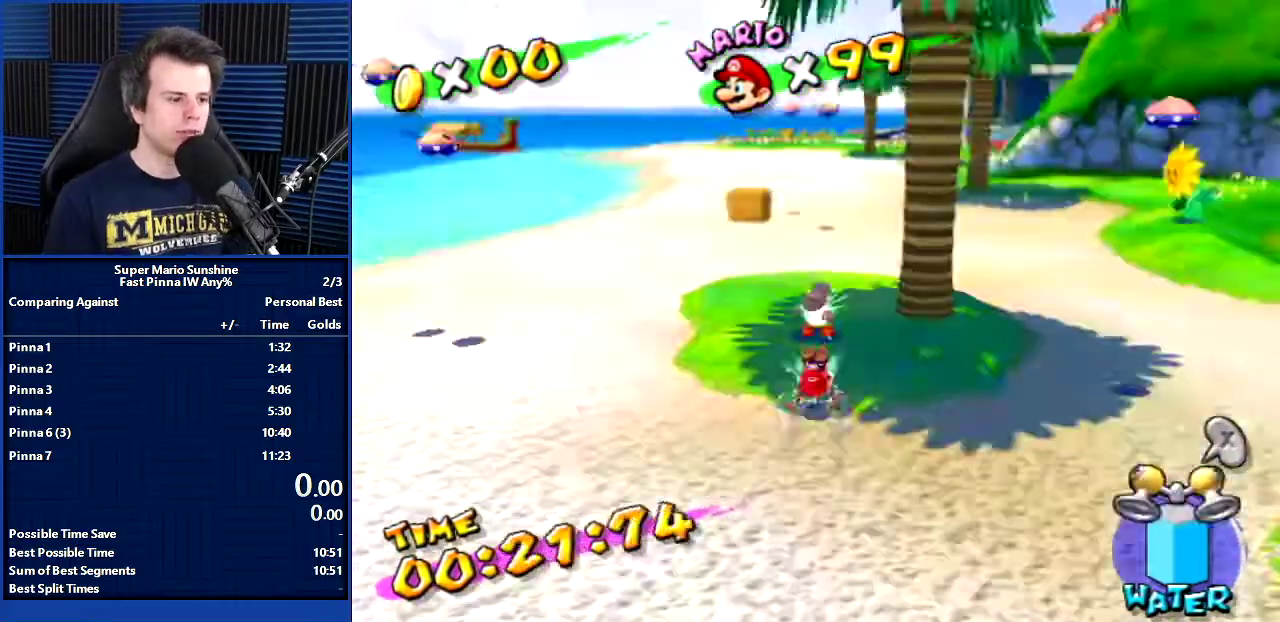
{"buttons": [], "left_stick": "up", "events": []}
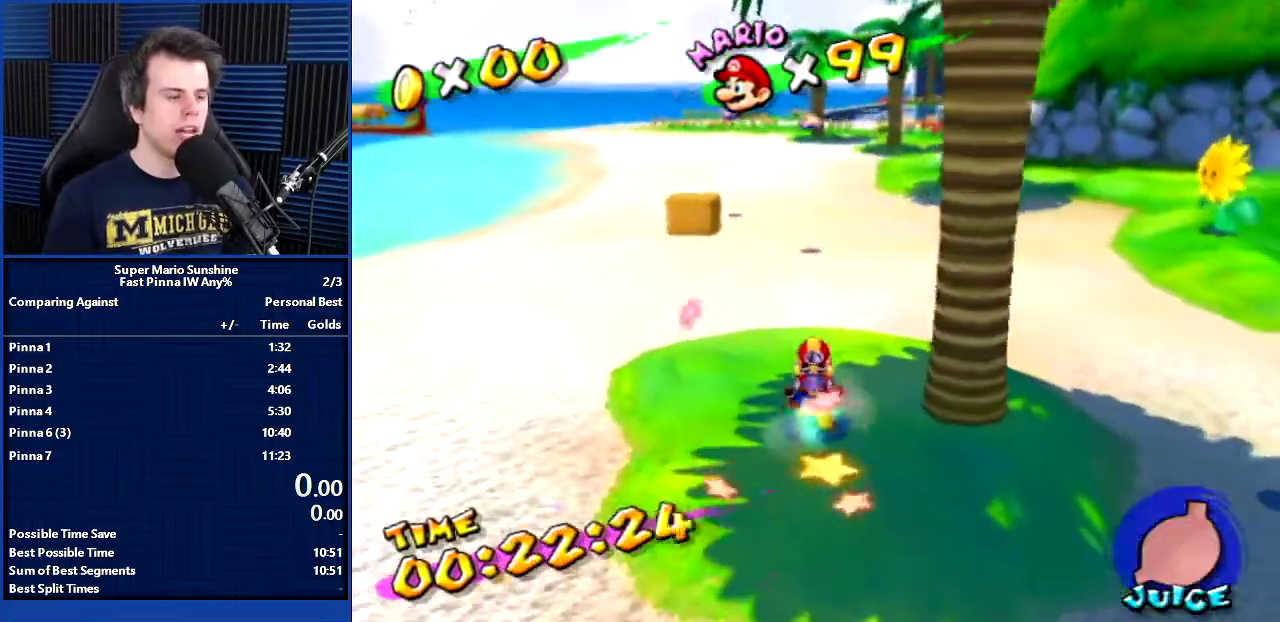
{"buttons": [], "left_stick": "up", "events": []}